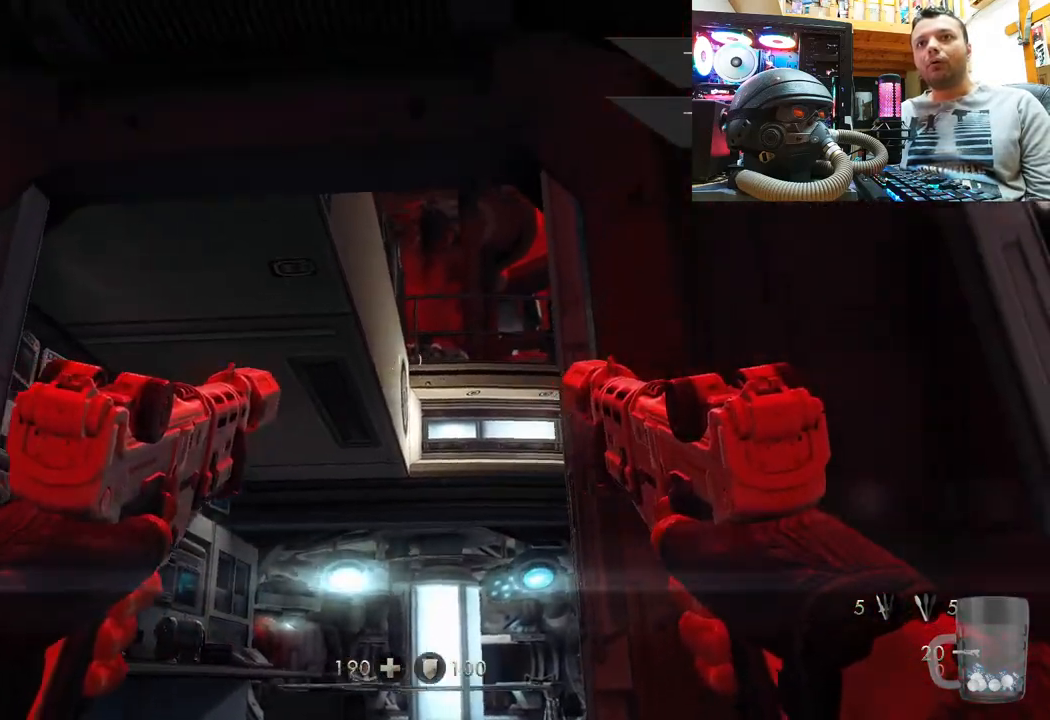
Gameplay with a controller (PlayStation layout); each line is a JSON object with the inputs held at the frame after it. "events" lists button and stick changes between this image and that frame as [ms after this image, input, new state], when the widget could be followed in between. Not read: R1.
{"buttons": [], "left_stick": "up", "right_stick": "up", "events": [[100, "left_stick", "center"], [100, "right_stick", "center"], [350, "right_stick", "up-left"], [467, "left_stick", "up"], [500, "right_stick", "up"]]}
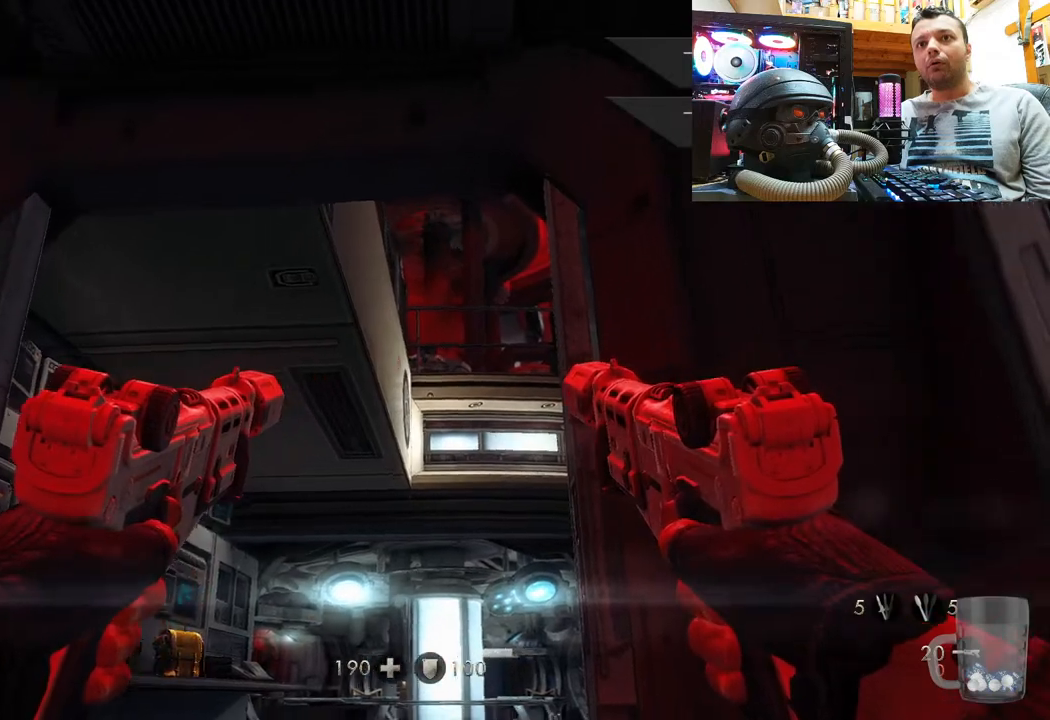
{"buttons": [], "left_stick": "up", "right_stick": "up-right", "events": [[167, "right_stick", "up-right"]]}
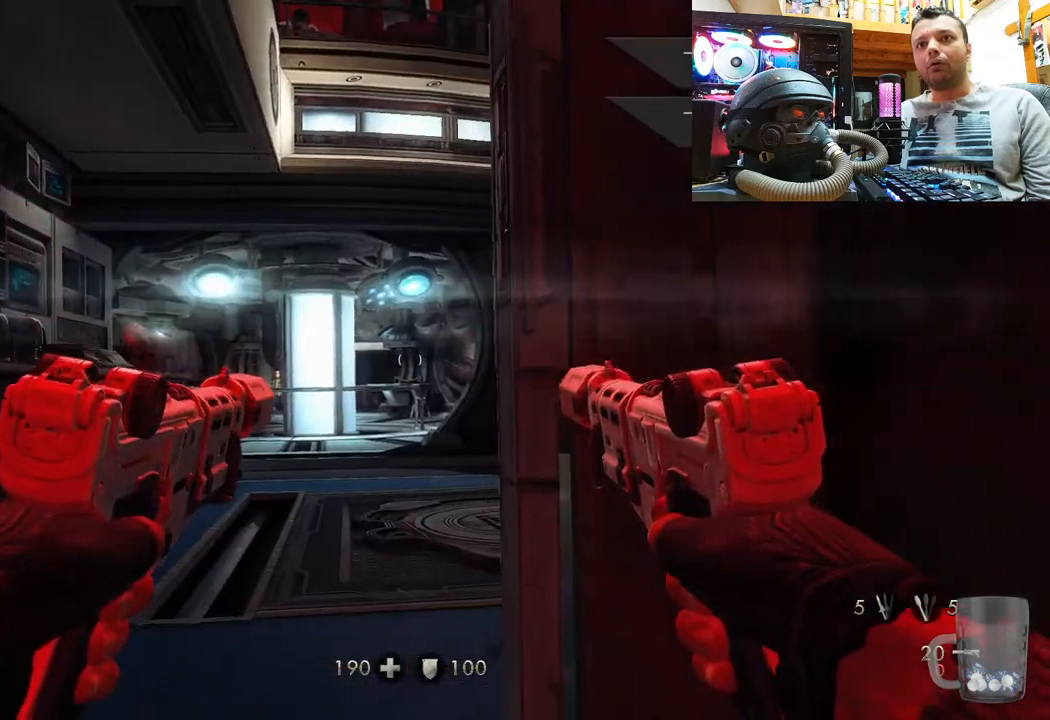
{"buttons": [], "left_stick": "up", "right_stick": "up-left", "events": [[17, "right_stick", "center"], [67, "left_stick", "center"], [117, "right_stick", "down"], [133, "left_stick", "down"], [200, "left_stick", "down-right"], [483, "left_stick", "up"], [500, "right_stick", "up-left"]]}
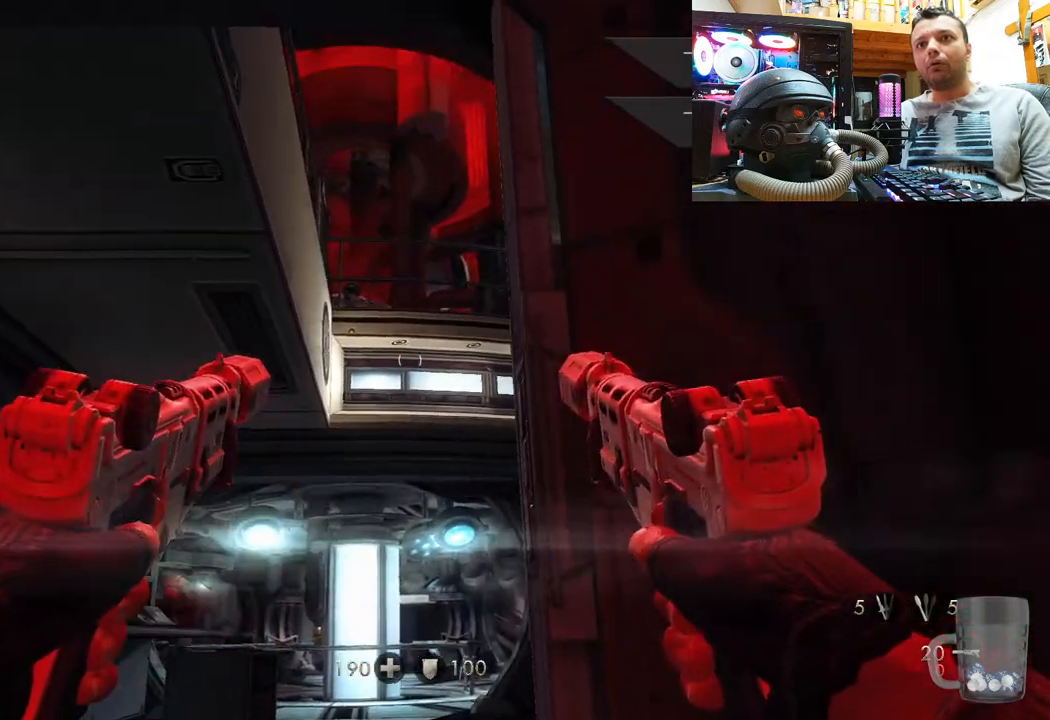
{"buttons": [], "left_stick": "center", "right_stick": "down-right", "events": [[100, "left_stick", "up-right"], [117, "right_stick", "left"], [283, "right_stick", "center"], [300, "left_stick", "center"], [417, "right_stick", "down-right"]]}
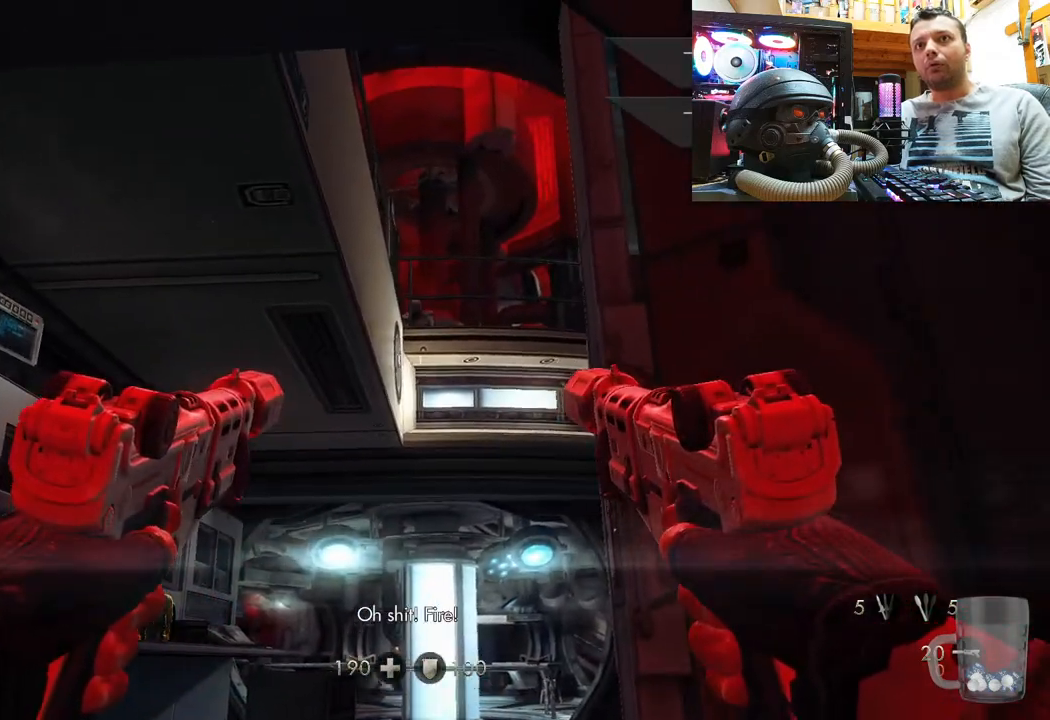
{"buttons": [], "left_stick": "right", "right_stick": "right", "events": [[100, "left_stick", "right"], [150, "right_stick", "center"], [283, "left_stick", "center"], [450, "left_stick", "right"], [500, "right_stick", "right"]]}
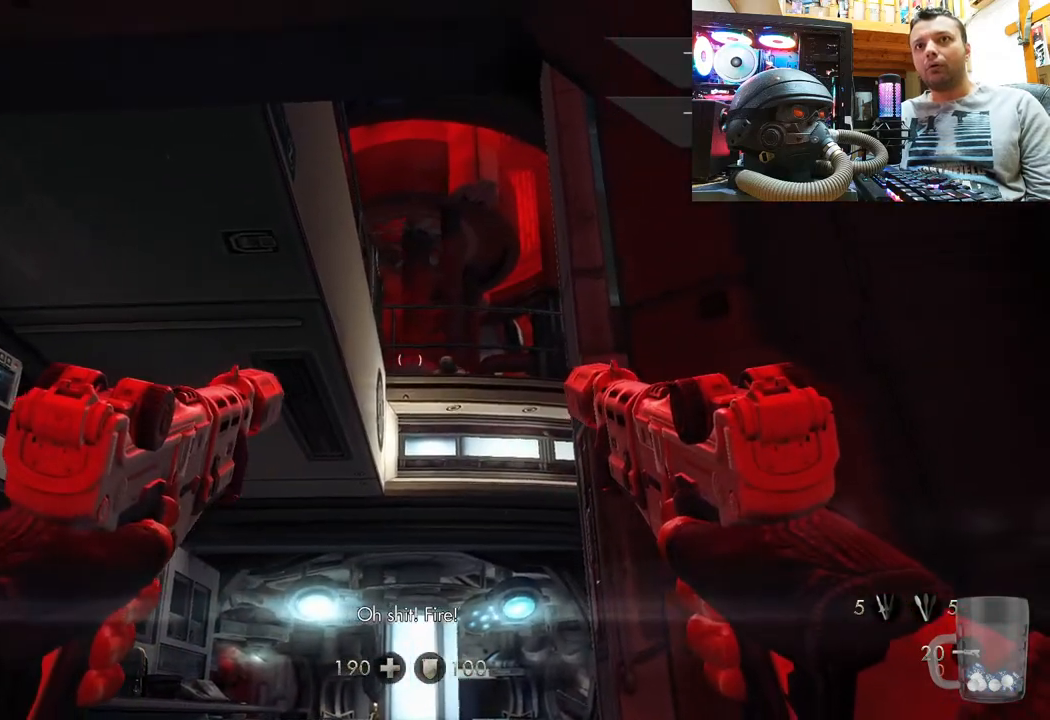
{"buttons": [], "left_stick": "center", "right_stick": "center", "events": [[50, "left_stick", "center"], [117, "right_stick", "center"], [283, "right_stick", "up-right"], [433, "right_stick", "center"]]}
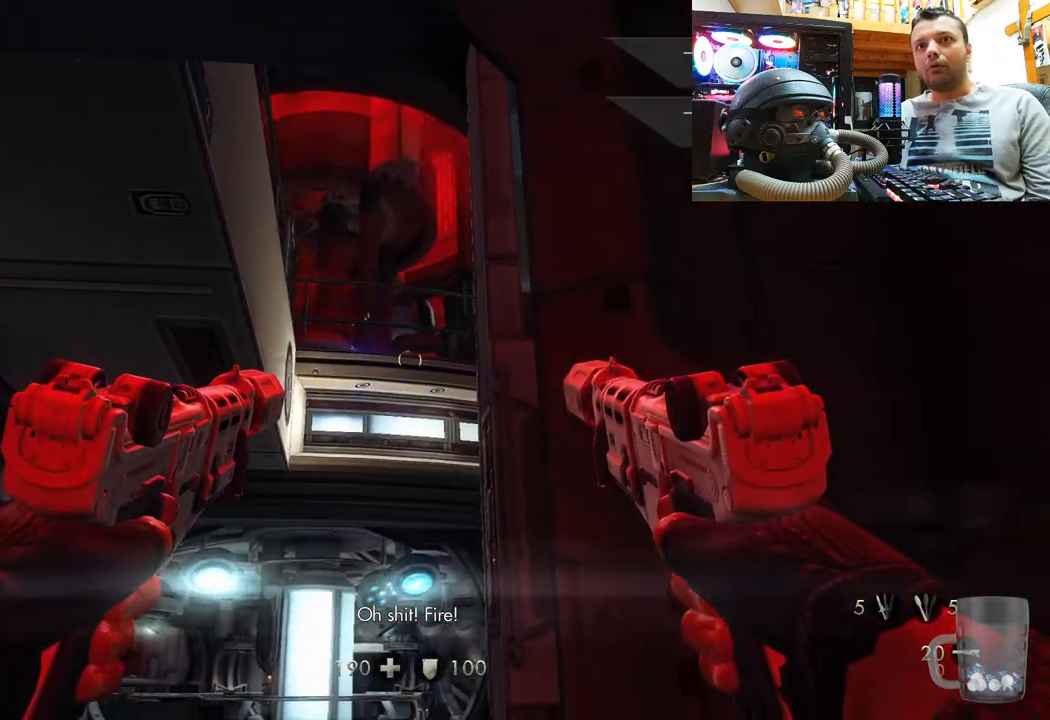
{"buttons": [], "left_stick": "up-left", "right_stick": "up-right", "events": [[83, "left_stick", "up-left"], [150, "right_stick", "up"], [200, "right_stick", "up-right"]]}
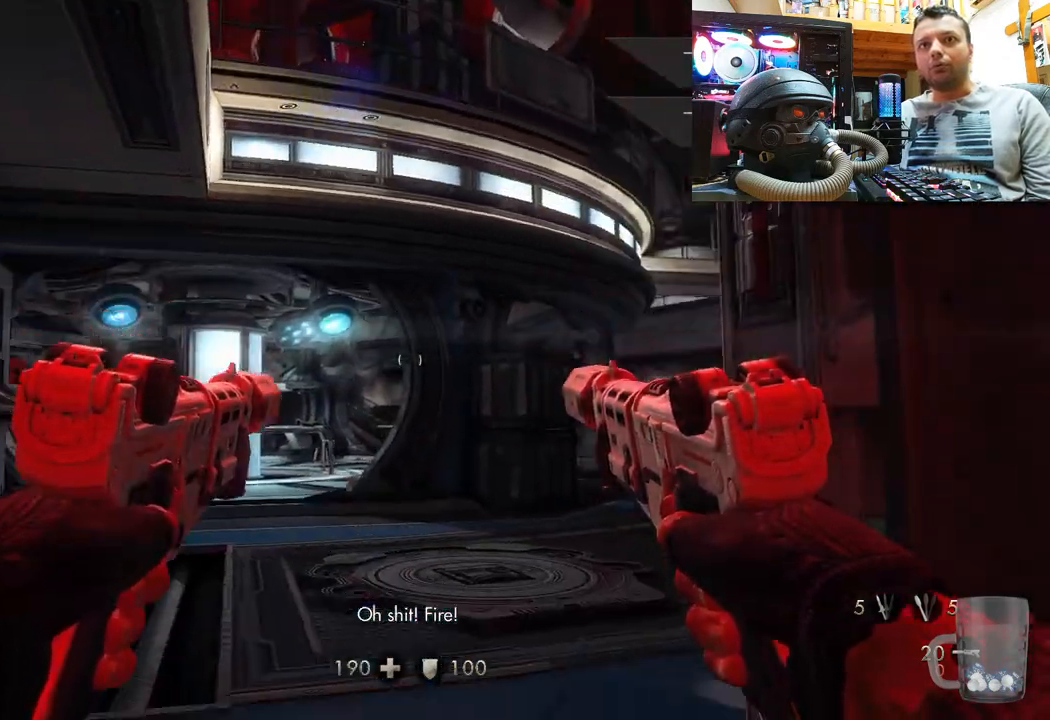
{"buttons": [], "left_stick": "center", "right_stick": "center"}
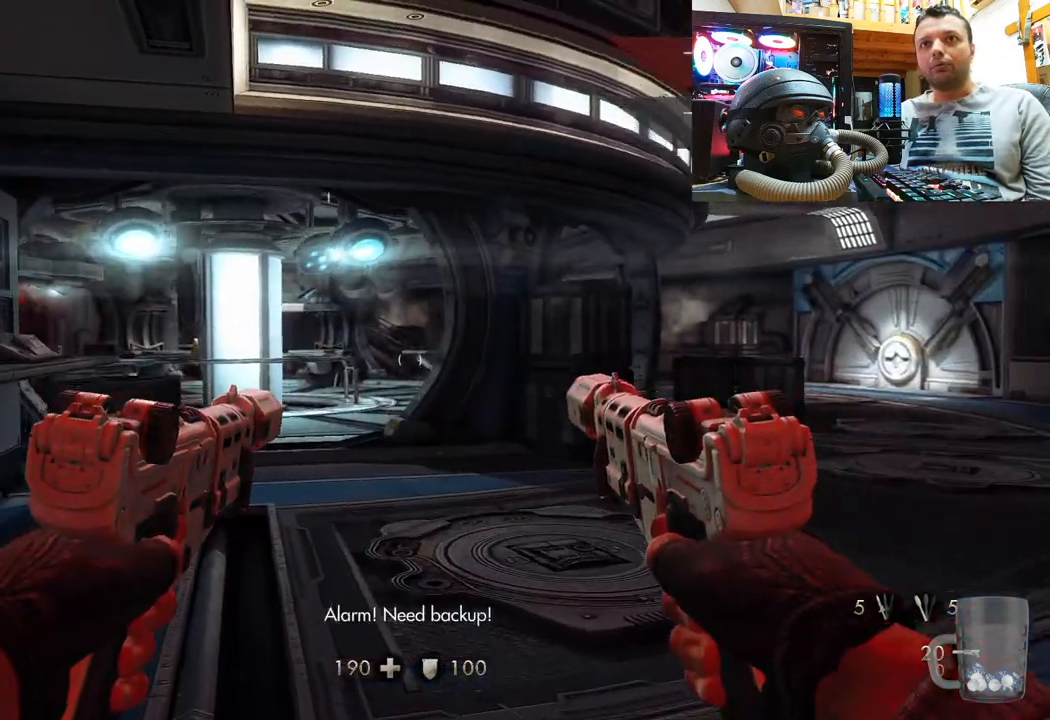
{"buttons": [], "left_stick": "center", "right_stick": "center", "events": [[167, "right_stick", "up"], [217, "left_stick", "up"], [383, "right_stick", "center"], [467, "left_stick", "center"]]}
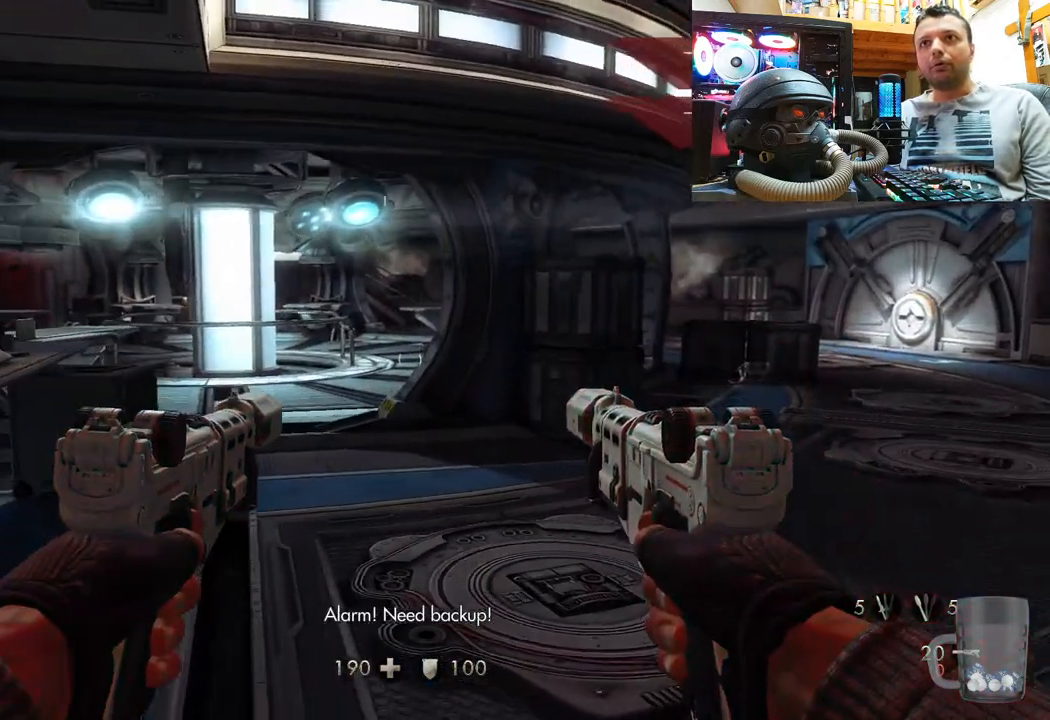
{"buttons": [], "left_stick": "up", "right_stick": "center", "events": [[117, "TRIANGLE", "down"], [200, "TRIANGLE", "up"], [200, "left_stick", "up-left"], [500, "left_stick", "up"]]}
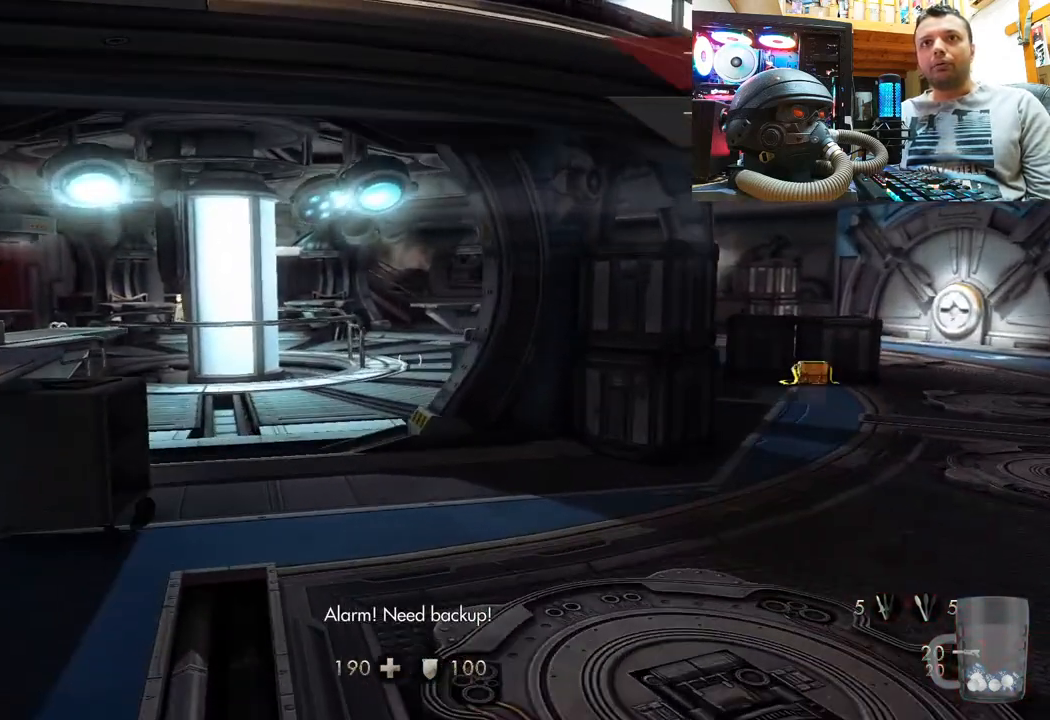
{"buttons": [], "left_stick": "up", "right_stick": "left", "events": [[67, "right_stick", "left"], [217, "right_stick", "center"], [433, "right_stick", "left"]]}
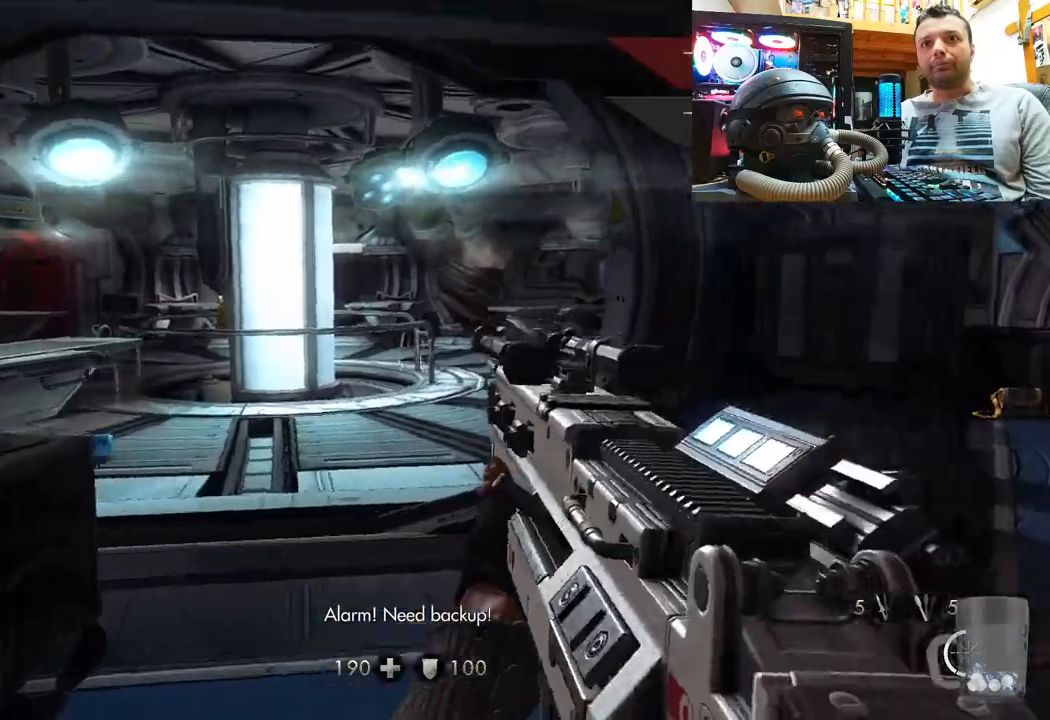
{"buttons": [], "left_stick": "up", "right_stick": "up-left", "events": [[17, "right_stick", "up-left"], [283, "right_stick", "center"], [483, "right_stick", "up-left"]]}
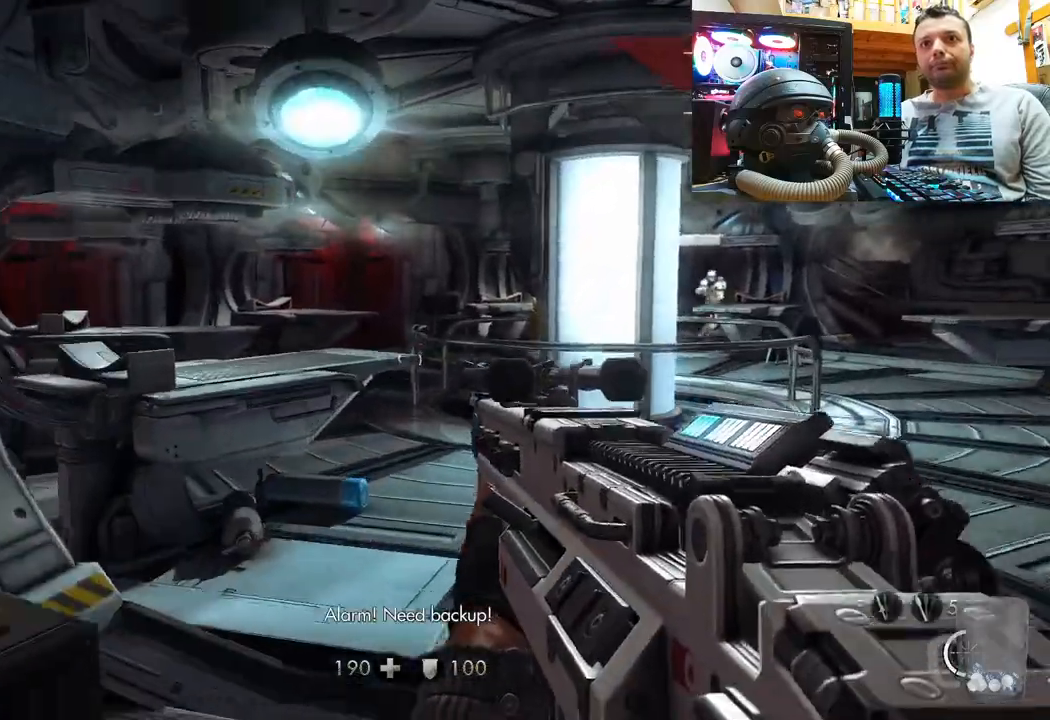
{"buttons": [], "left_stick": "up", "right_stick": "right", "events": [[167, "right_stick", "center"], [217, "right_stick", "right"]]}
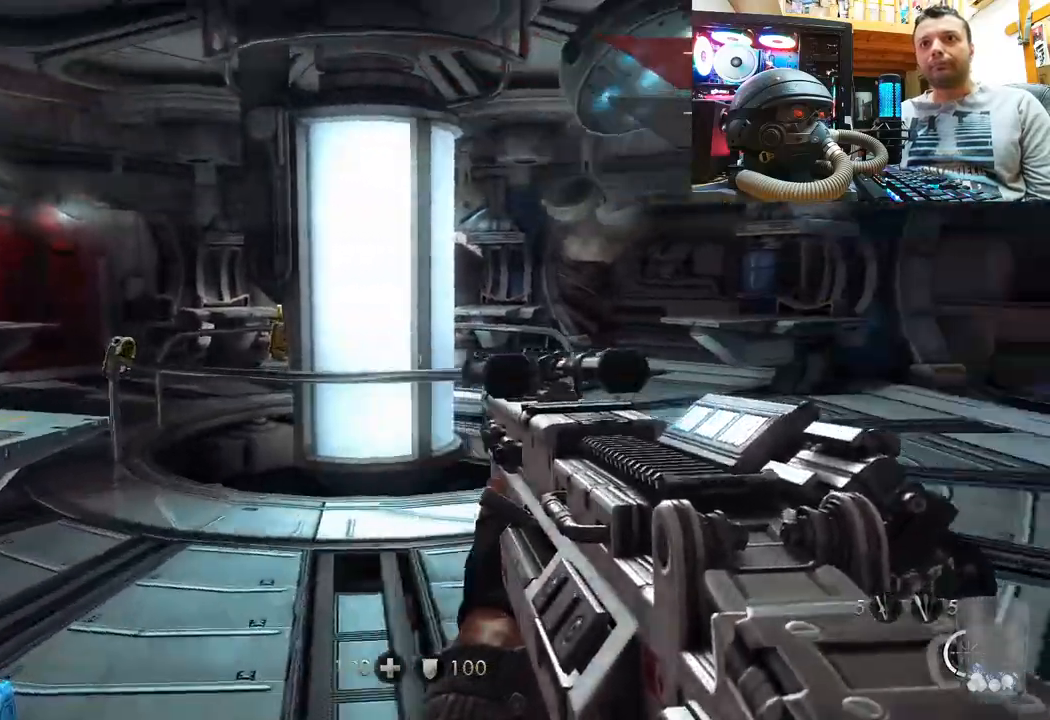
{"buttons": [], "left_stick": "up", "right_stick": "right", "events": [[50, "right_stick", "center"], [83, "left_stick", "up-right"], [167, "right_stick", "right"], [467, "left_stick", "up"]]}
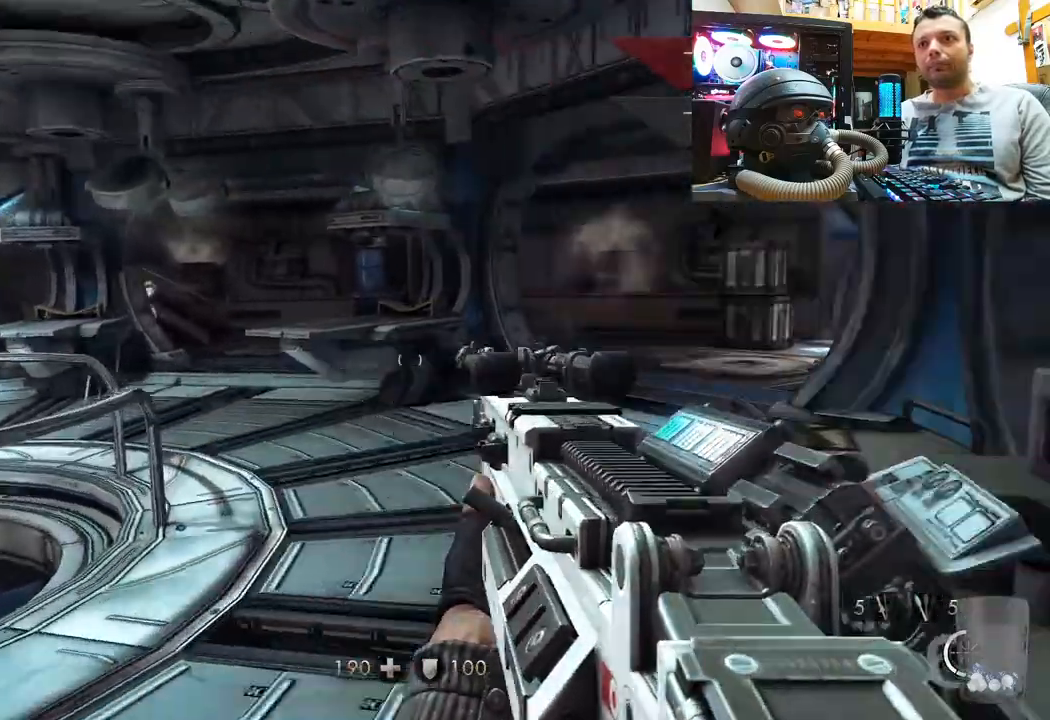
{"buttons": [], "left_stick": "up", "right_stick": "left", "events": [[83, "right_stick", "center"], [450, "right_stick", "left"]]}
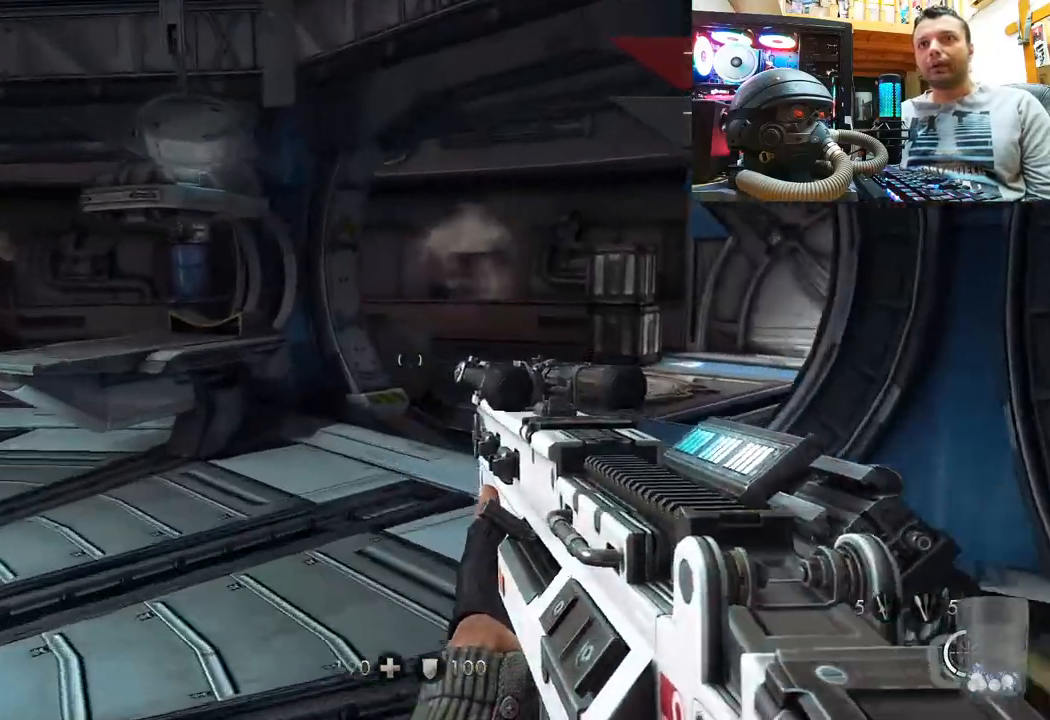
{"buttons": [], "left_stick": "up", "right_stick": "down-left", "events": [[267, "right_stick", "center"], [467, "right_stick", "down-left"]]}
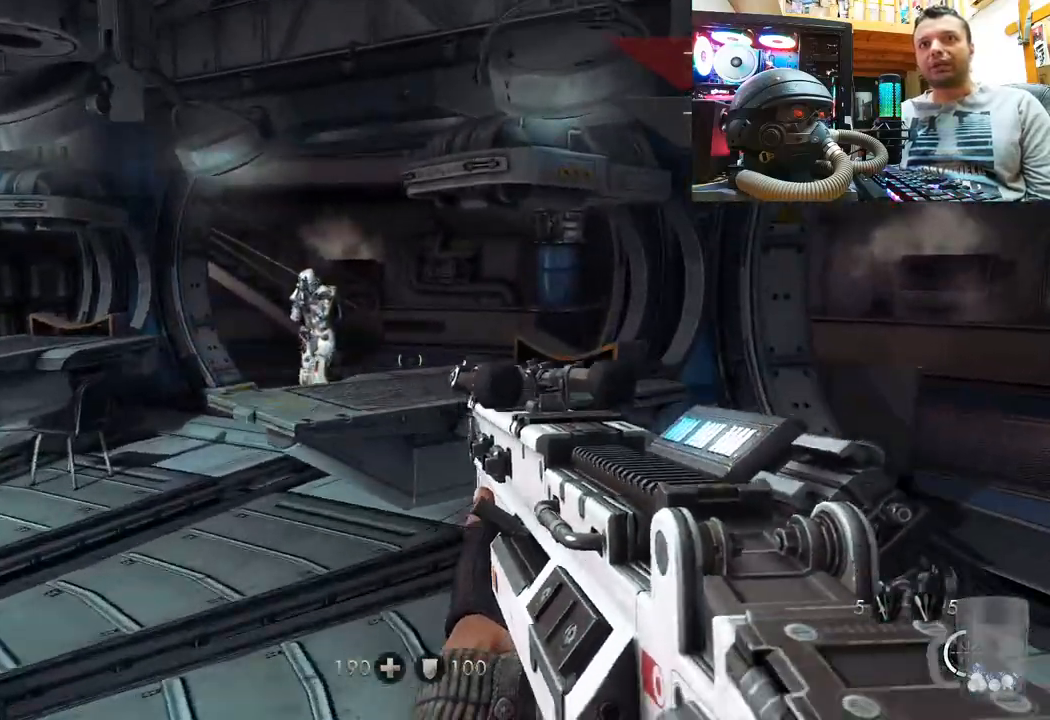
{"buttons": [], "left_stick": "center", "right_stick": "center", "events": [[117, "right_stick", "center"], [150, "R2", "down"], [200, "left_stick", "up-left"], [283, "right_stick", "up-left"], [333, "left_stick", "up"], [433, "right_stick", "center"], [467, "left_stick", "center"], [483, "R2", "up"]]}
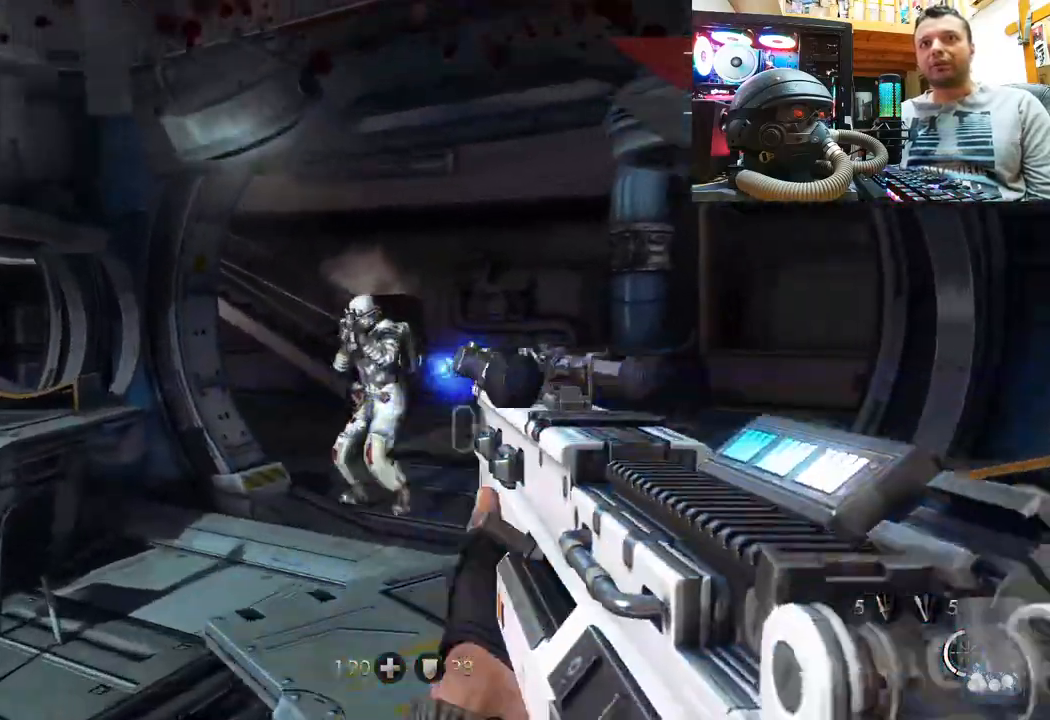
{"buttons": ["R2"], "left_stick": "up", "right_stick": "center", "events": [[100, "R2", "down"], [150, "left_stick", "up-left"], [150, "right_stick", "up-left"], [200, "right_stick", "up"], [250, "left_stick", "up"], [300, "right_stick", "center"]]}
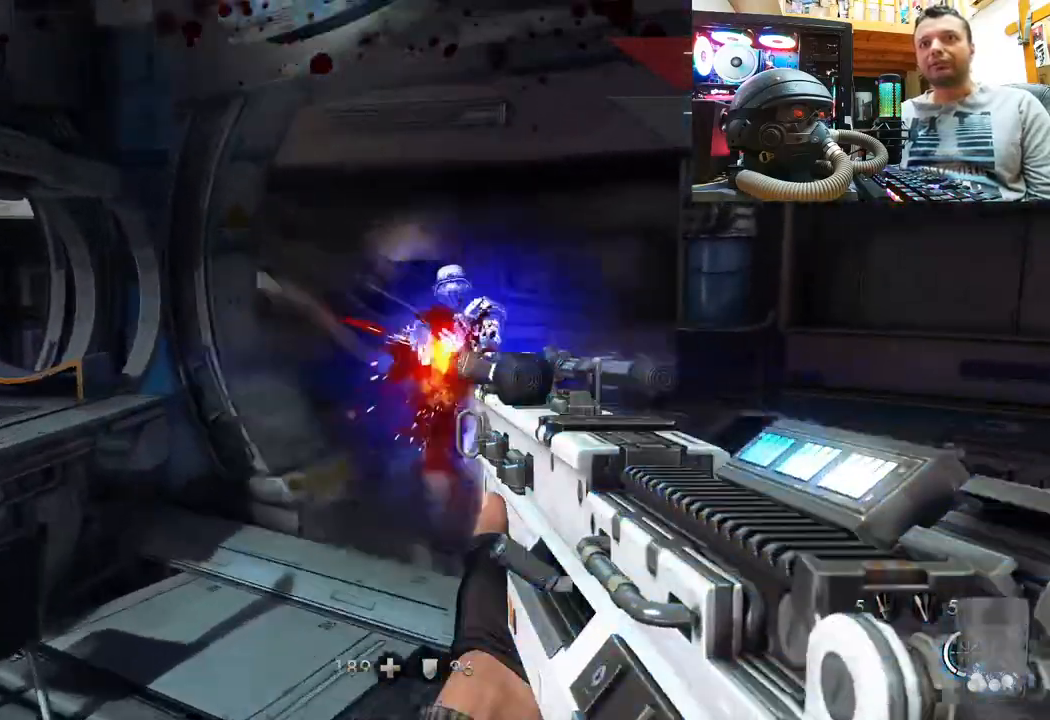
{"buttons": [], "left_stick": "up", "right_stick": "up-right", "events": [[67, "right_stick", "right"], [200, "right_stick", "center"], [367, "R2", "up"], [467, "right_stick", "up-right"]]}
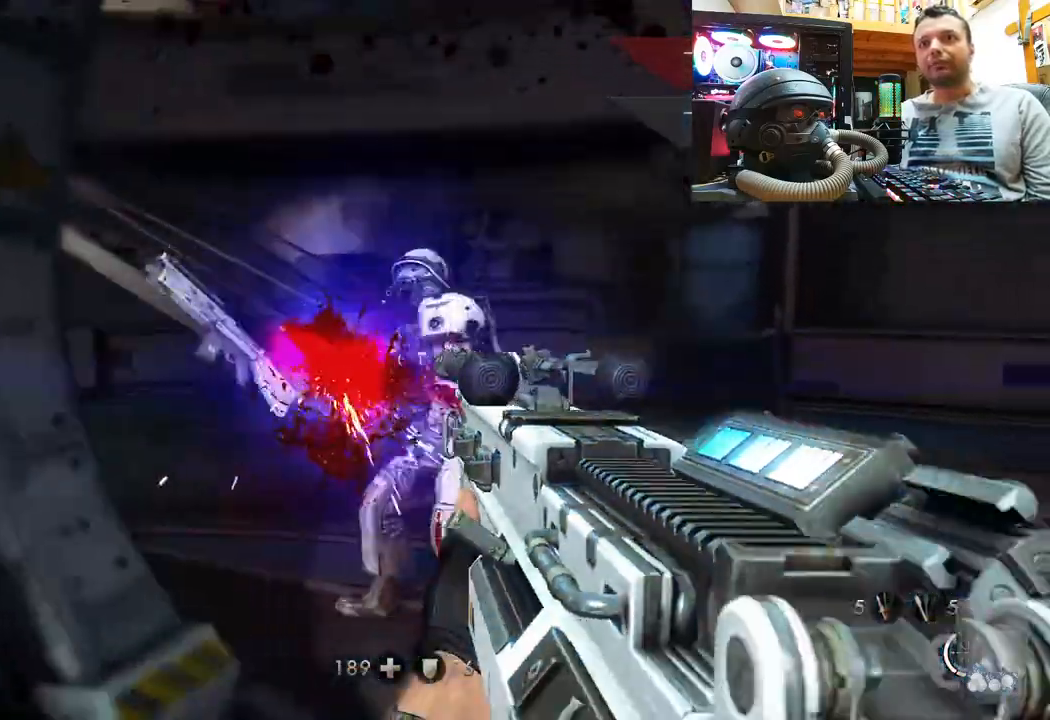
{"buttons": [], "left_stick": "up-right", "right_stick": "center", "events": [[67, "right_stick", "up-left"], [167, "left_stick", "left"], [217, "left_stick", "down-left"], [367, "right_stick", "center"], [383, "left_stick", "up"], [483, "left_stick", "up-right"]]}
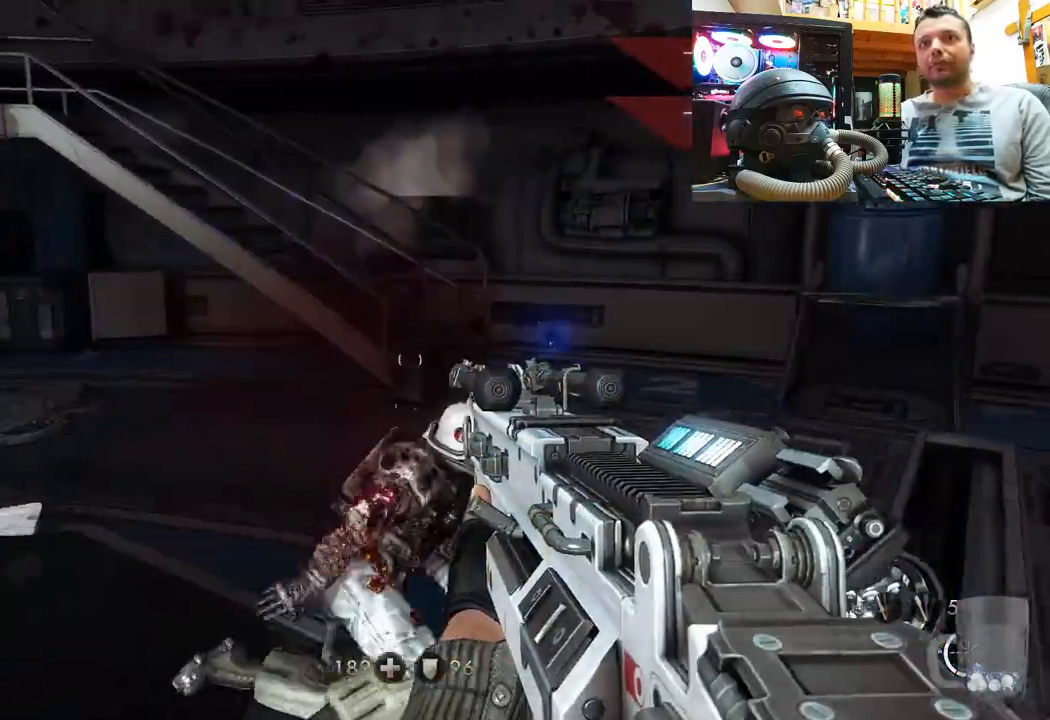
{"buttons": [], "left_stick": "up-right", "right_stick": "down-left", "events": [[33, "right_stick", "down-left"], [233, "right_stick", "center"], [283, "right_stick", "left"], [450, "right_stick", "down-left"]]}
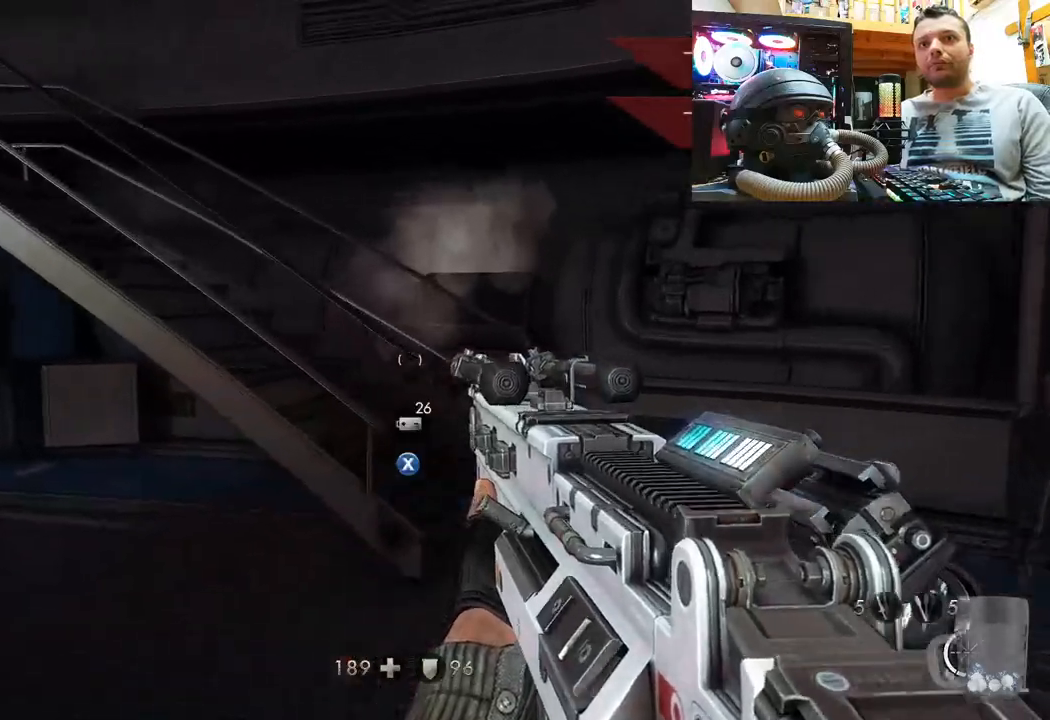
{"buttons": ["SQUARE"], "left_stick": "down-left", "right_stick": "center", "events": [[333, "right_stick", "center"], [400, "SQUARE", "down"], [400, "left_stick", "down-right"], [500, "left_stick", "down-left"]]}
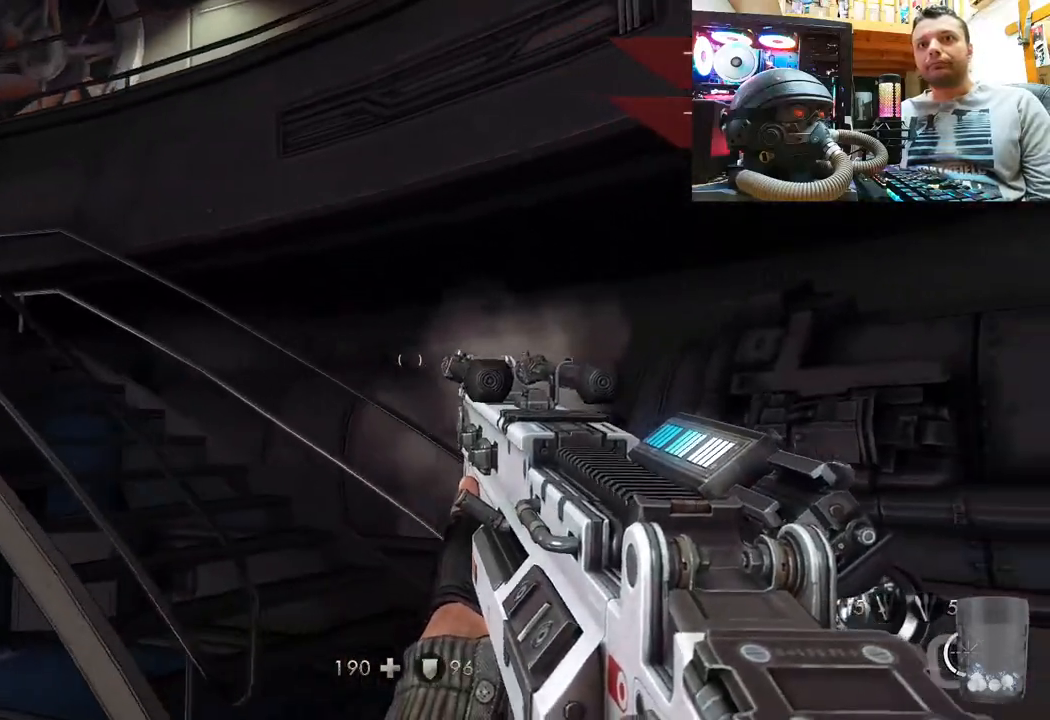
{"buttons": [], "left_stick": "up-right", "right_stick": "left", "events": [[17, "SQUARE", "up"], [83, "SQUARE", "down"], [150, "left_stick", "up-left"], [200, "SQUARE", "up"], [200, "left_stick", "up-right"], [283, "right_stick", "down-left"], [467, "right_stick", "left"]]}
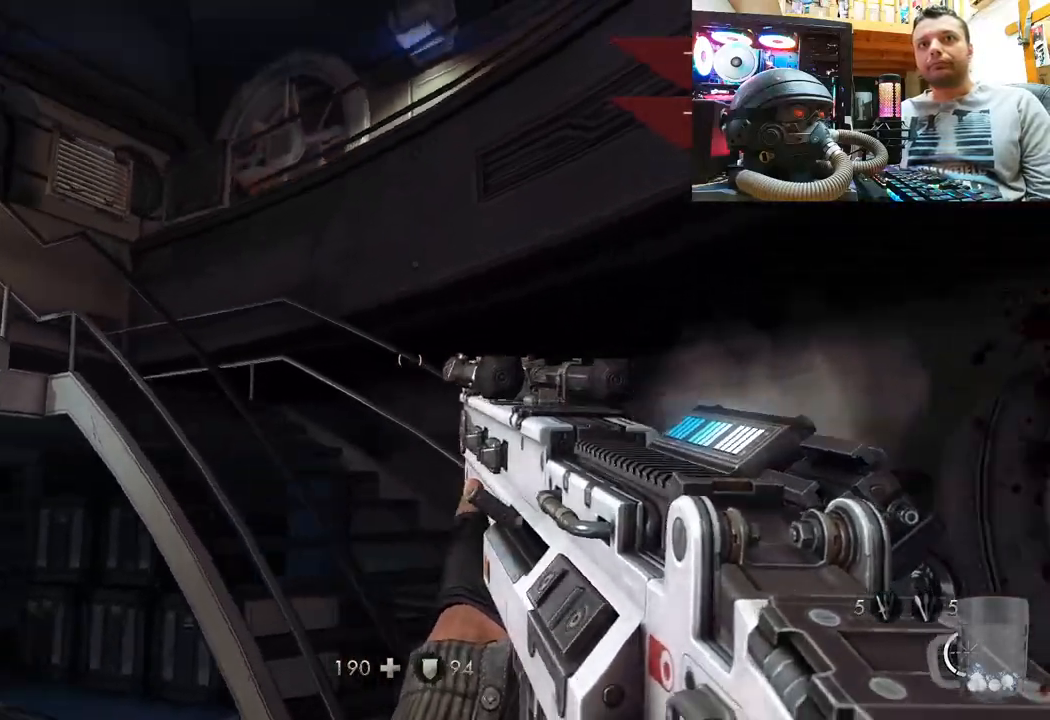
{"buttons": ["L3"], "left_stick": "up-right", "right_stick": "center", "events": [[117, "right_stick", "up-left"], [217, "right_stick", "center"], [383, "L3", "down"]]}
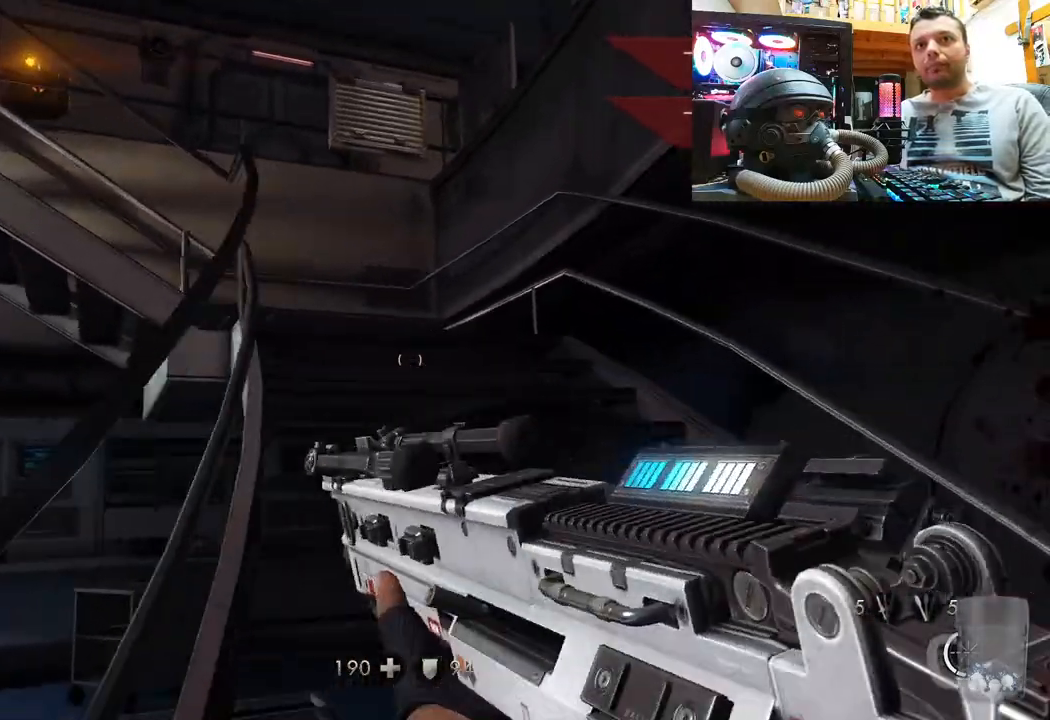
{"buttons": [], "left_stick": "up-right", "right_stick": "left", "events": [[117, "right_stick", "left"], [133, "L3", "up"]]}
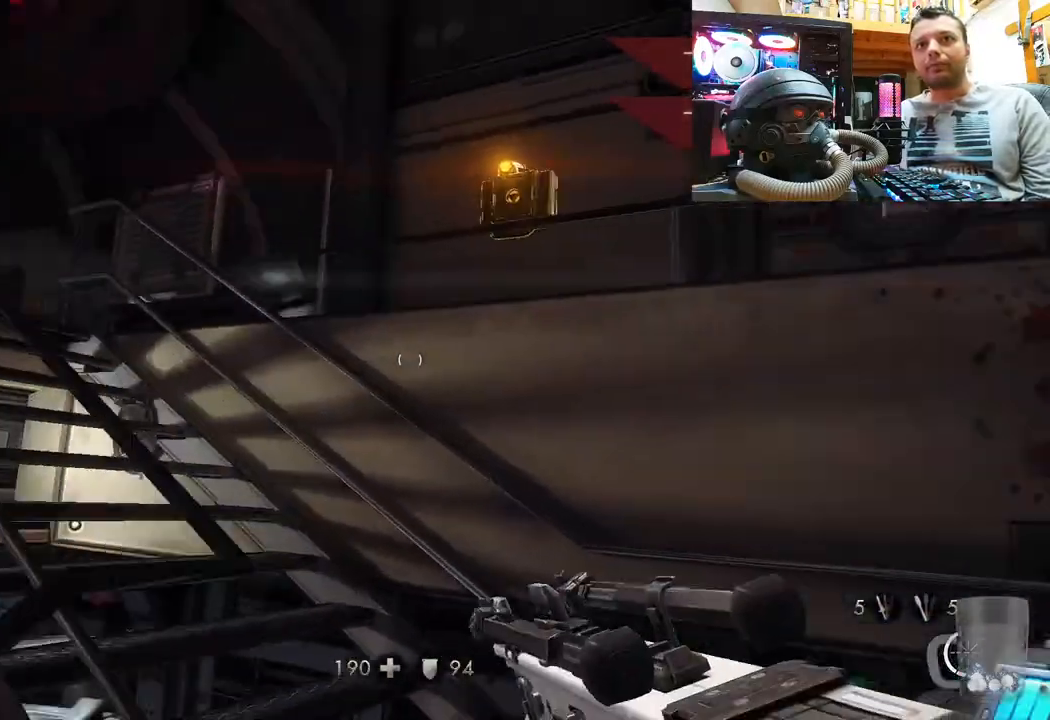
{"buttons": [], "left_stick": "up", "right_stick": "center", "events": [[83, "right_stick", "up-left"], [333, "left_stick", "up"], [367, "right_stick", "center"]]}
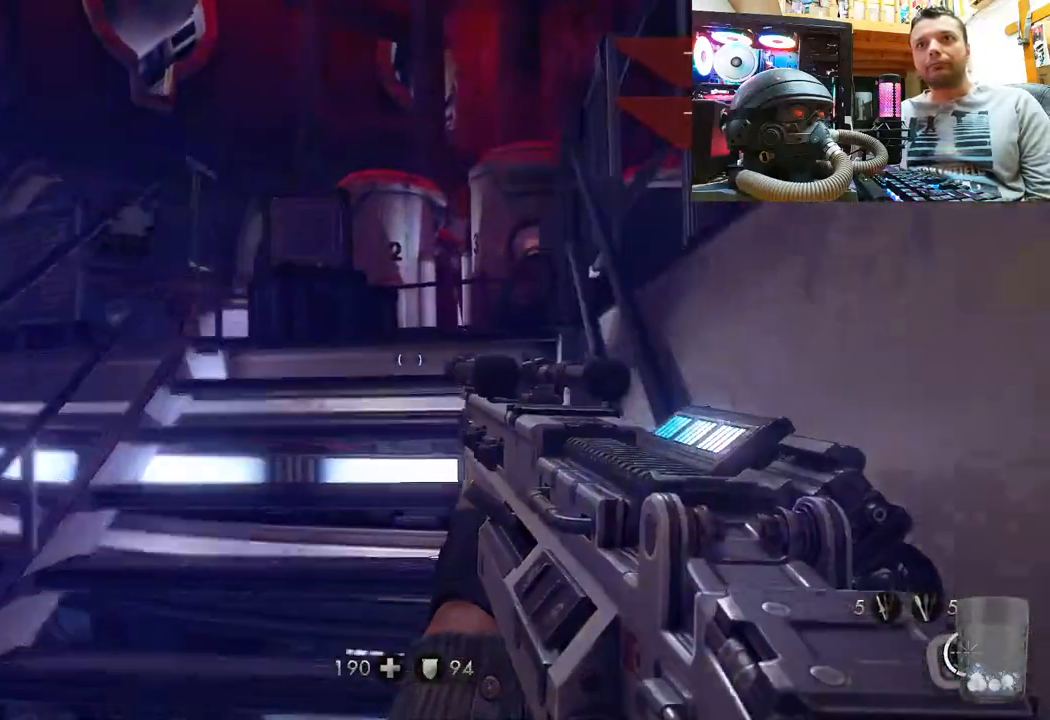
{"buttons": [], "left_stick": "up-left", "right_stick": "right", "events": [[83, "right_stick", "up"], [217, "right_stick", "up-right"], [300, "left_stick", "up-left"], [317, "right_stick", "right"]]}
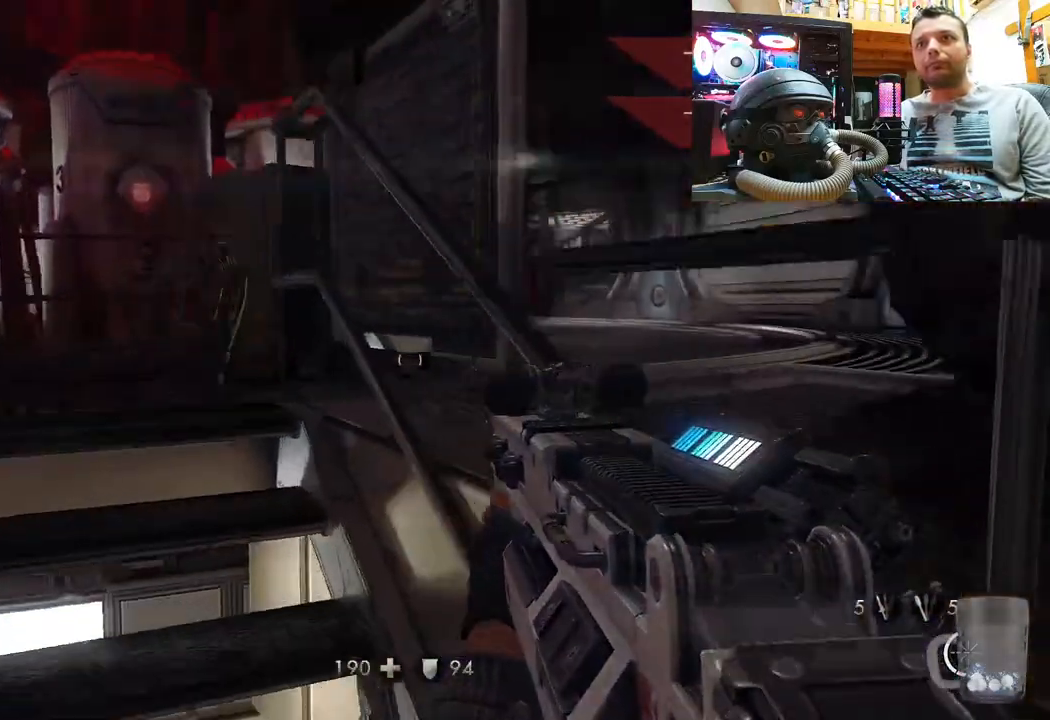
{"buttons": [], "left_stick": "up", "right_stick": "center", "events": [[67, "right_stick", "left"], [83, "left_stick", "up"], [183, "right_stick", "center"], [283, "right_stick", "up-right"], [350, "right_stick", "right"], [467, "right_stick", "center"]]}
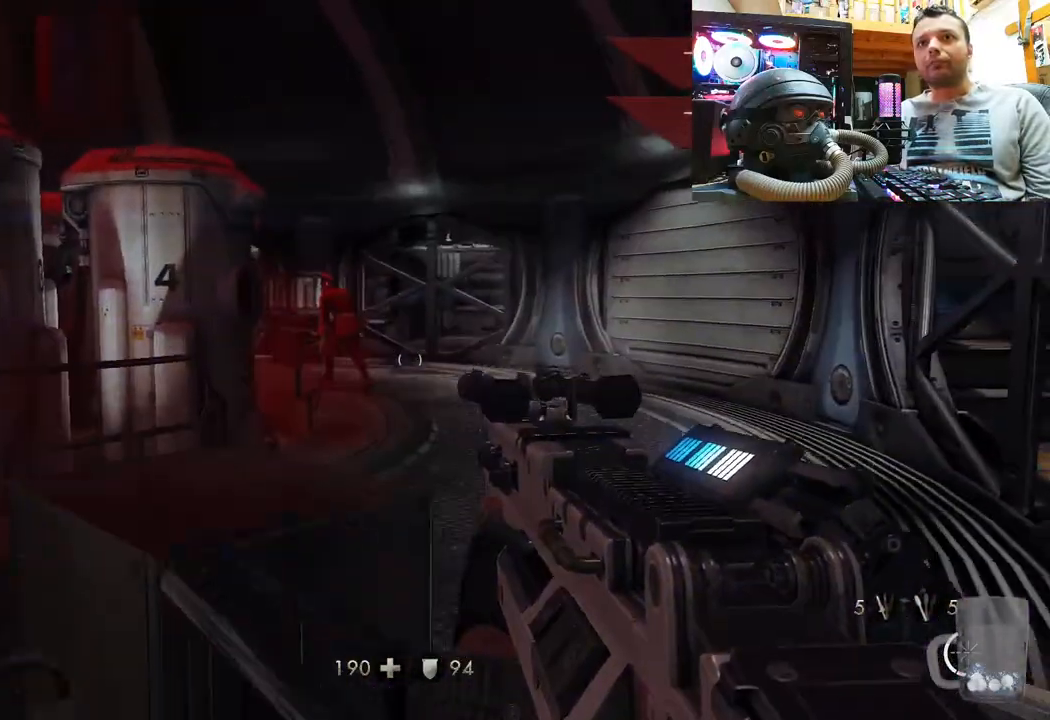
{"buttons": [], "left_stick": "up", "right_stick": "center", "events": [[267, "right_stick", "left"], [483, "right_stick", "center"]]}
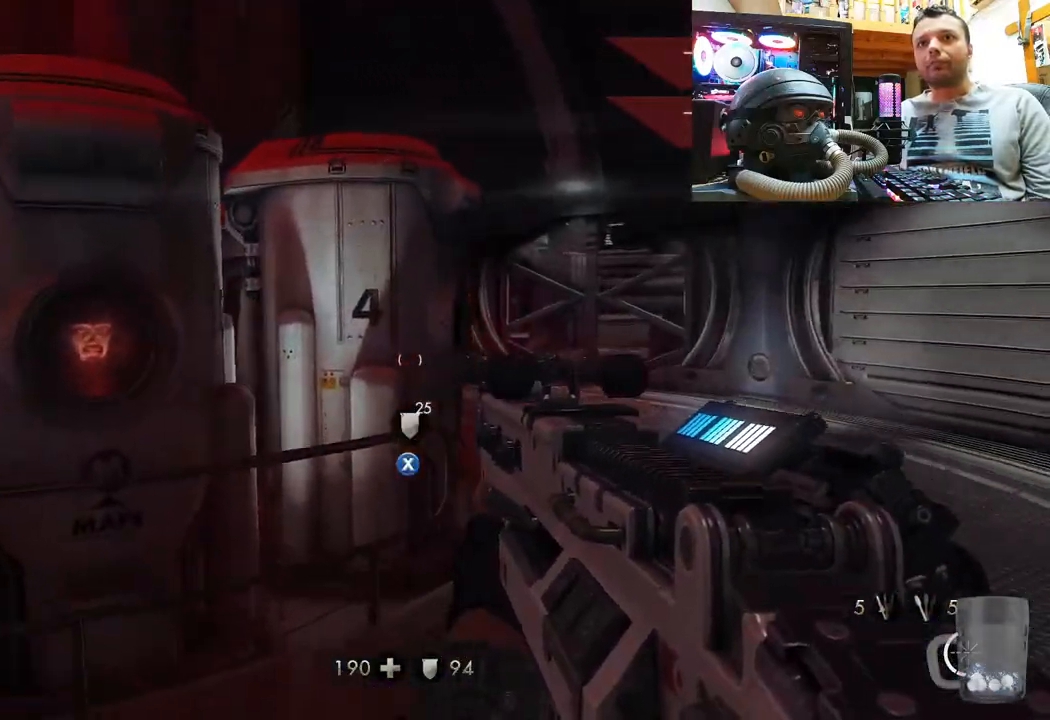
{"buttons": [], "left_stick": "up-right", "right_stick": "center", "events": [[83, "right_stick", "left"], [100, "left_stick", "up-right"], [200, "right_stick", "center"]]}